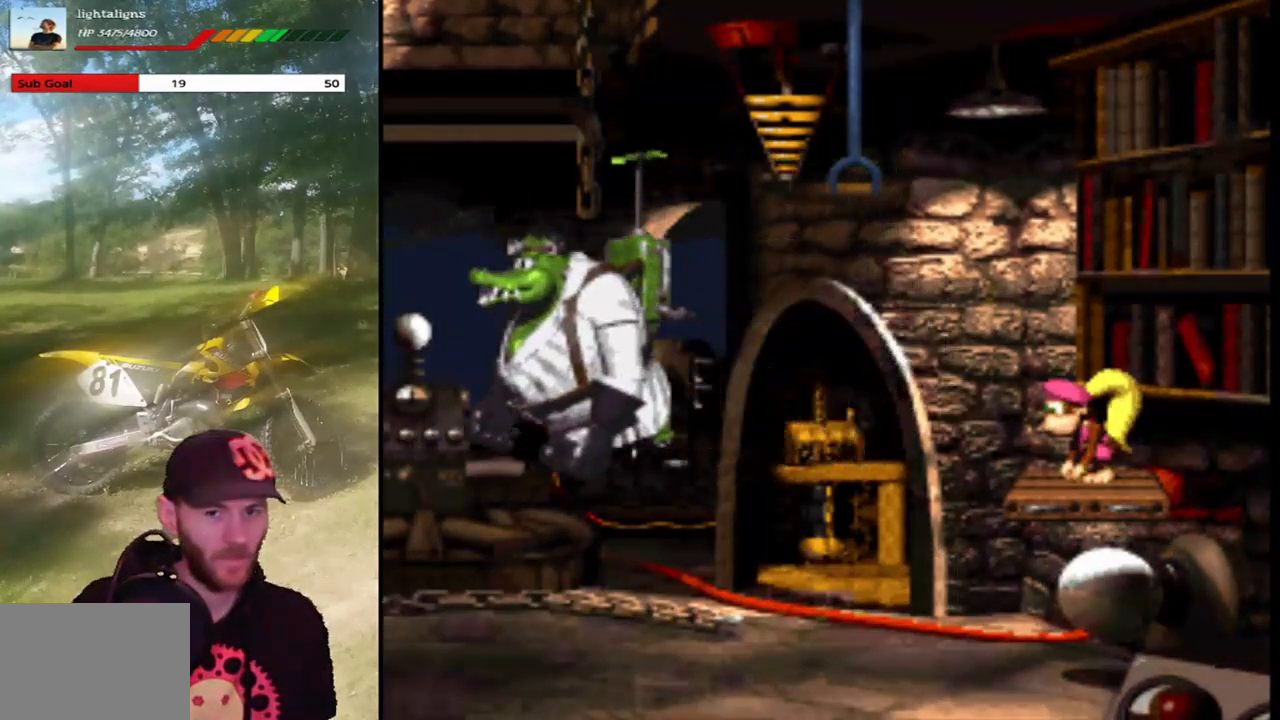
Gameplay with a controller (PlayStation layout); each line is a JSON object with the inputs held at the frame after it. "events" lists button and stick changes between this image and that frame as [ms after this image, input, new state], when the widget could be followed in between. Not read: L3 R3 left_stick right_stick.
{"buttons": ["SQUARE"], "events": []}
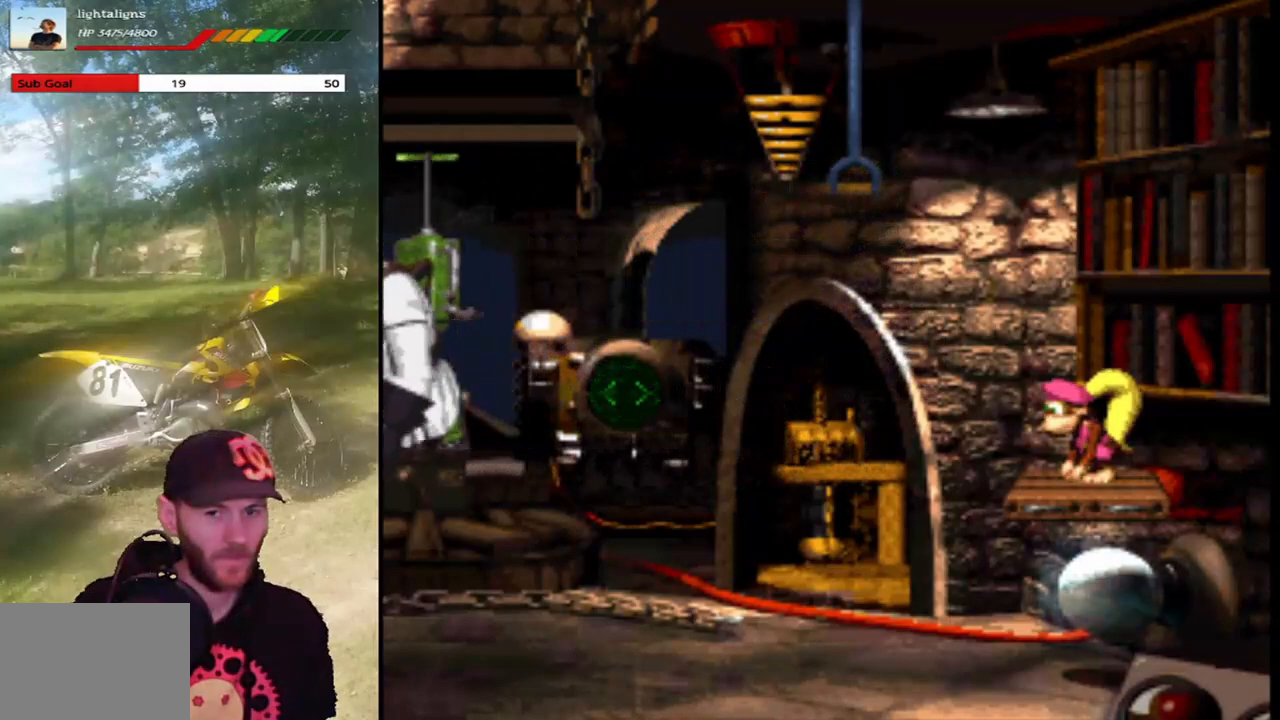
{"buttons": ["SQUARE"], "events": []}
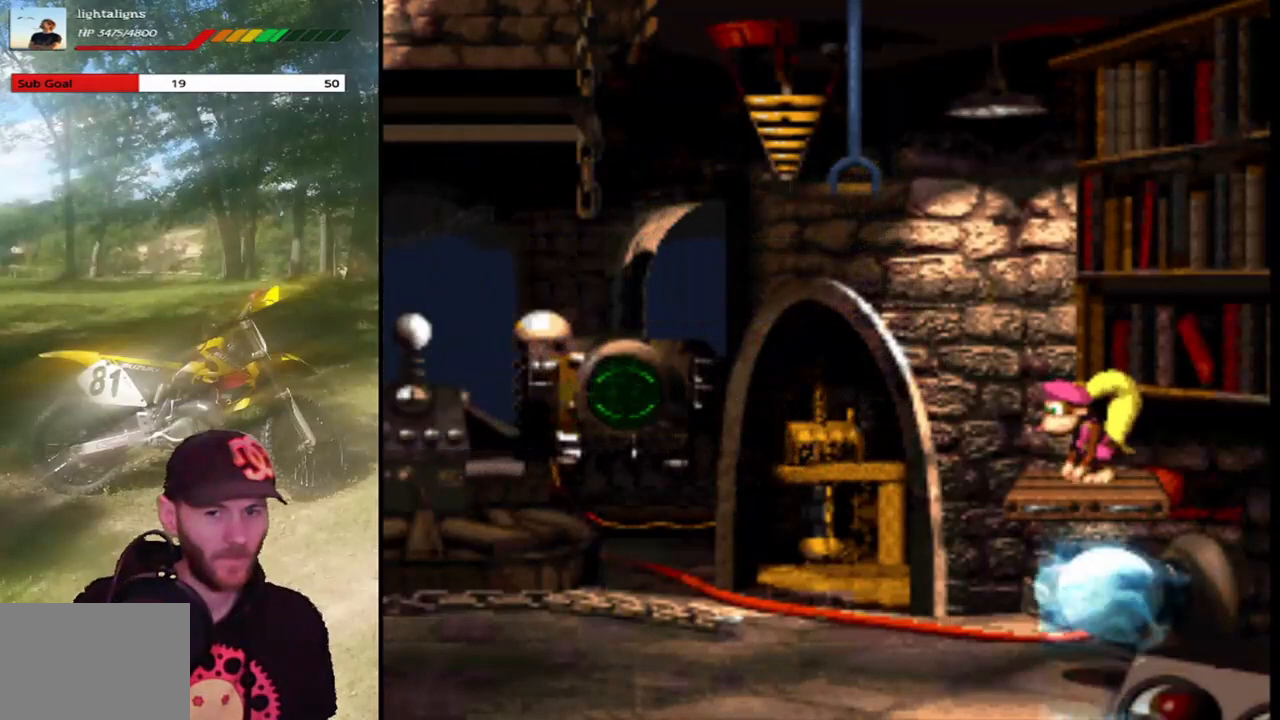
{"buttons": ["SQUARE"], "events": []}
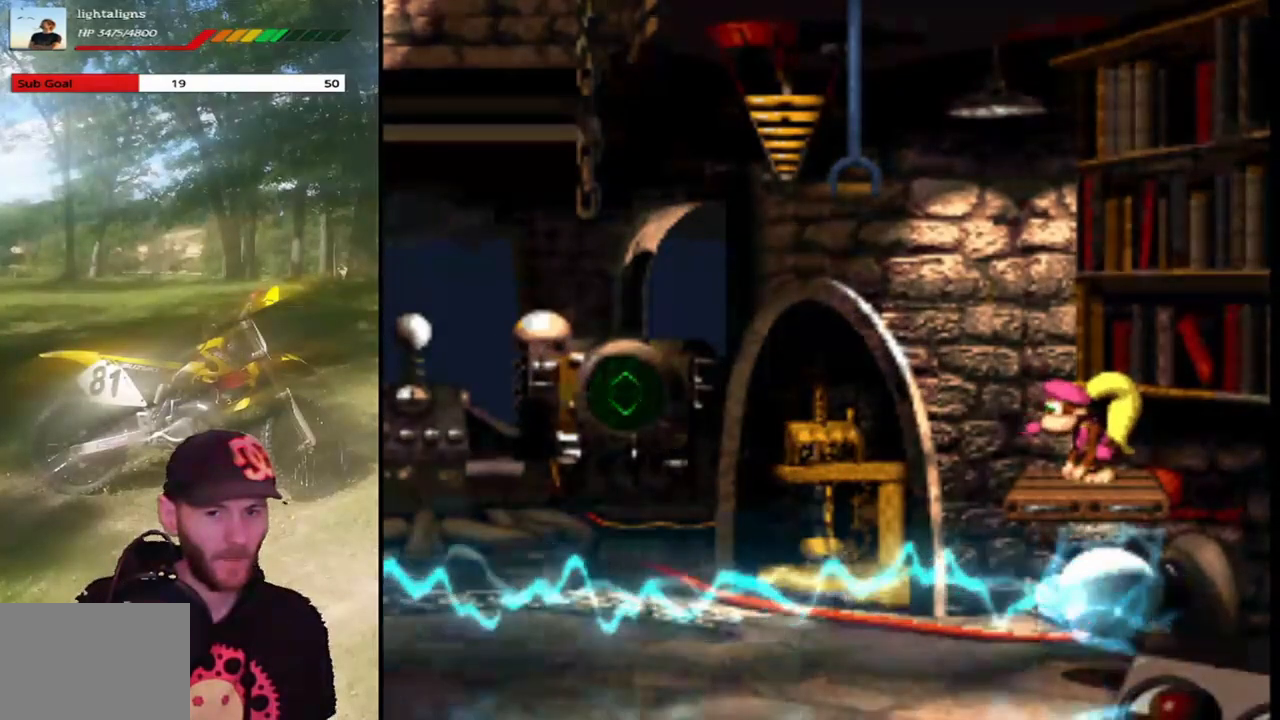
{"buttons": ["SQUARE"], "events": []}
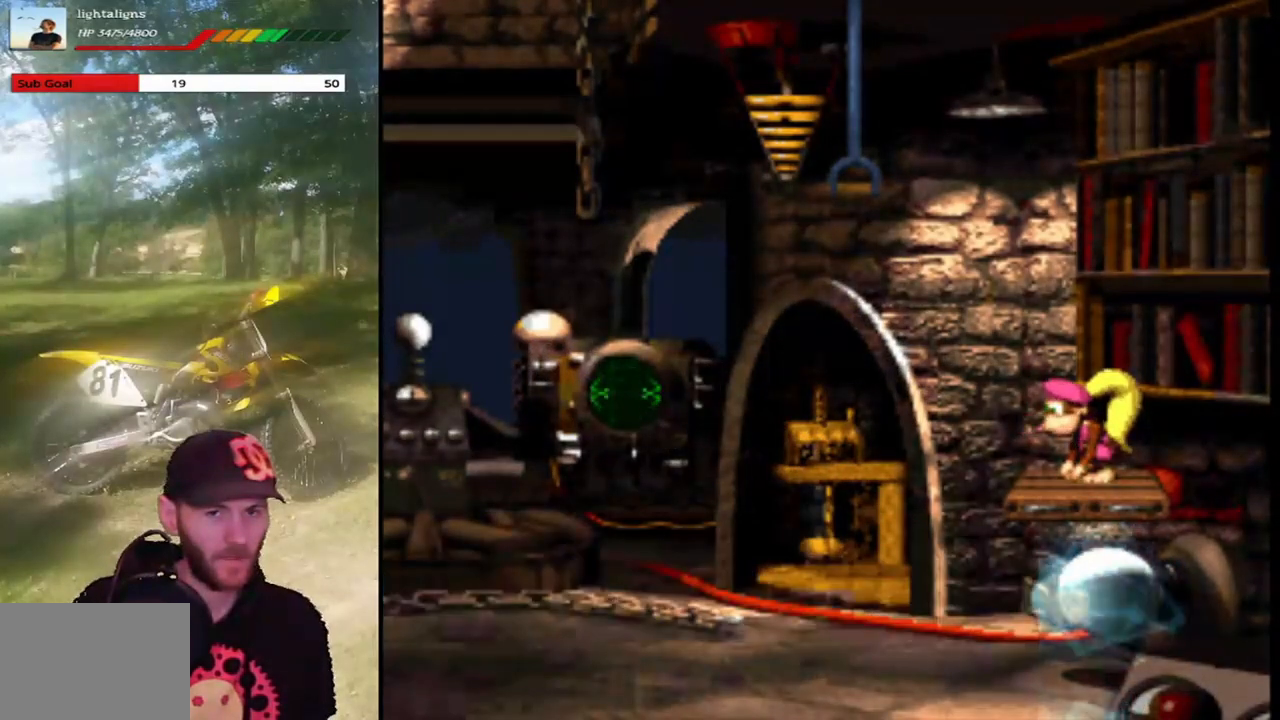
{"buttons": ["SQUARE"], "events": []}
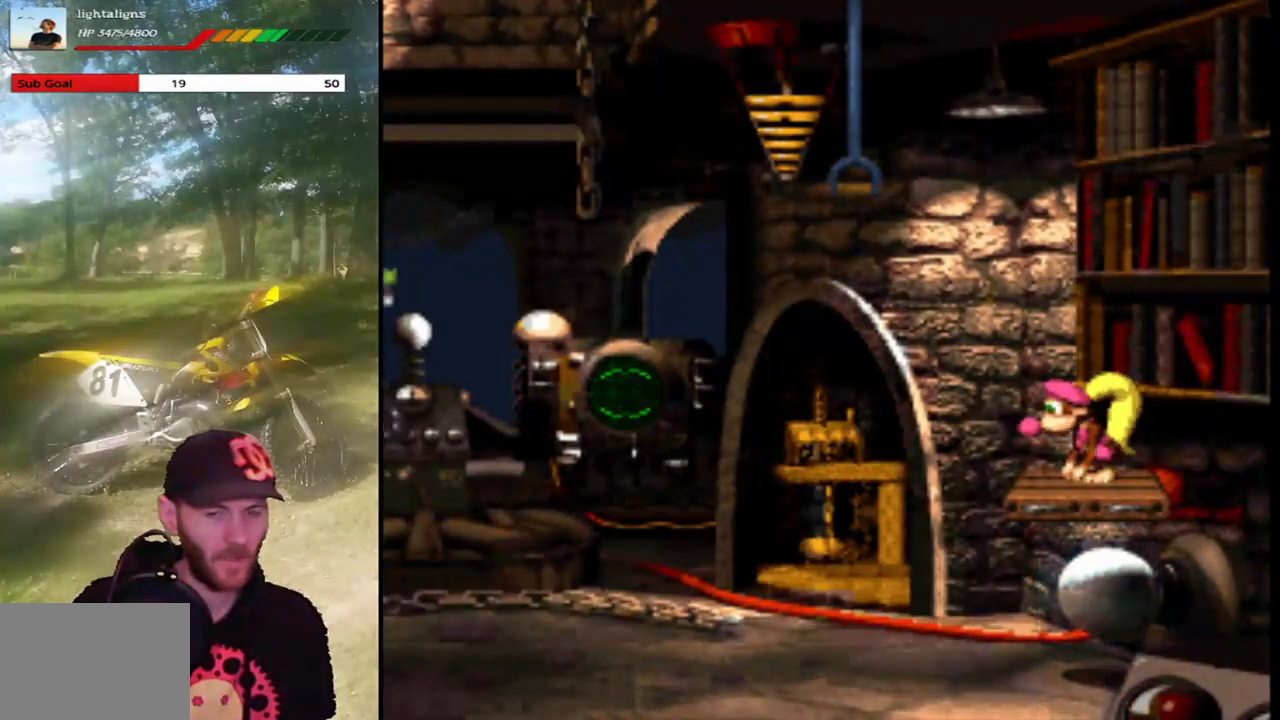
{"buttons": ["SQUARE"], "events": []}
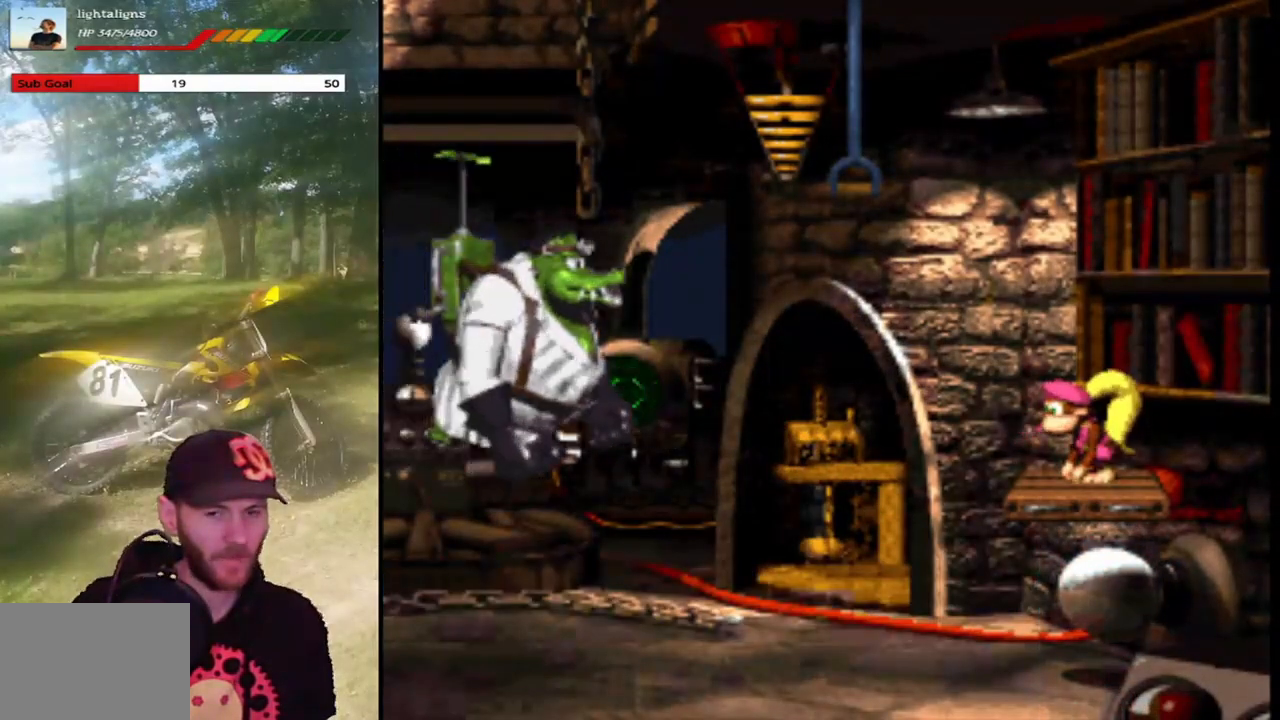
{"buttons": ["SQUARE"], "events": []}
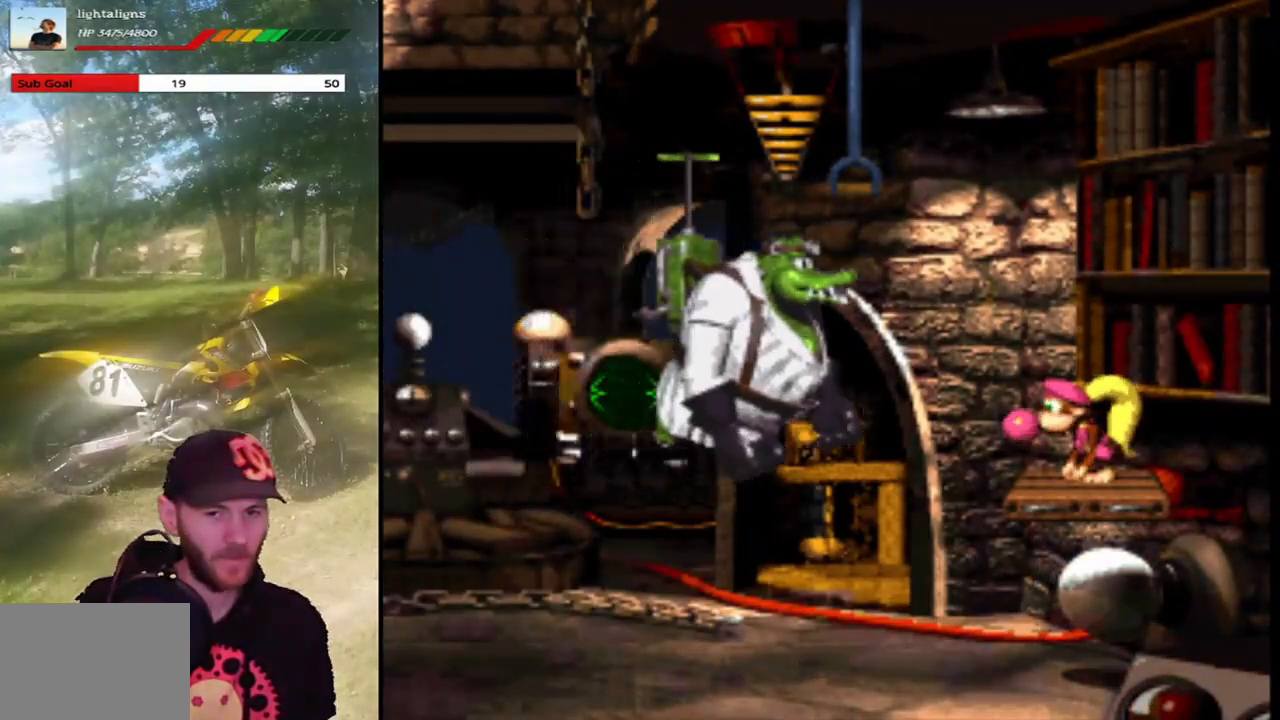
{"buttons": ["SQUARE"], "events": []}
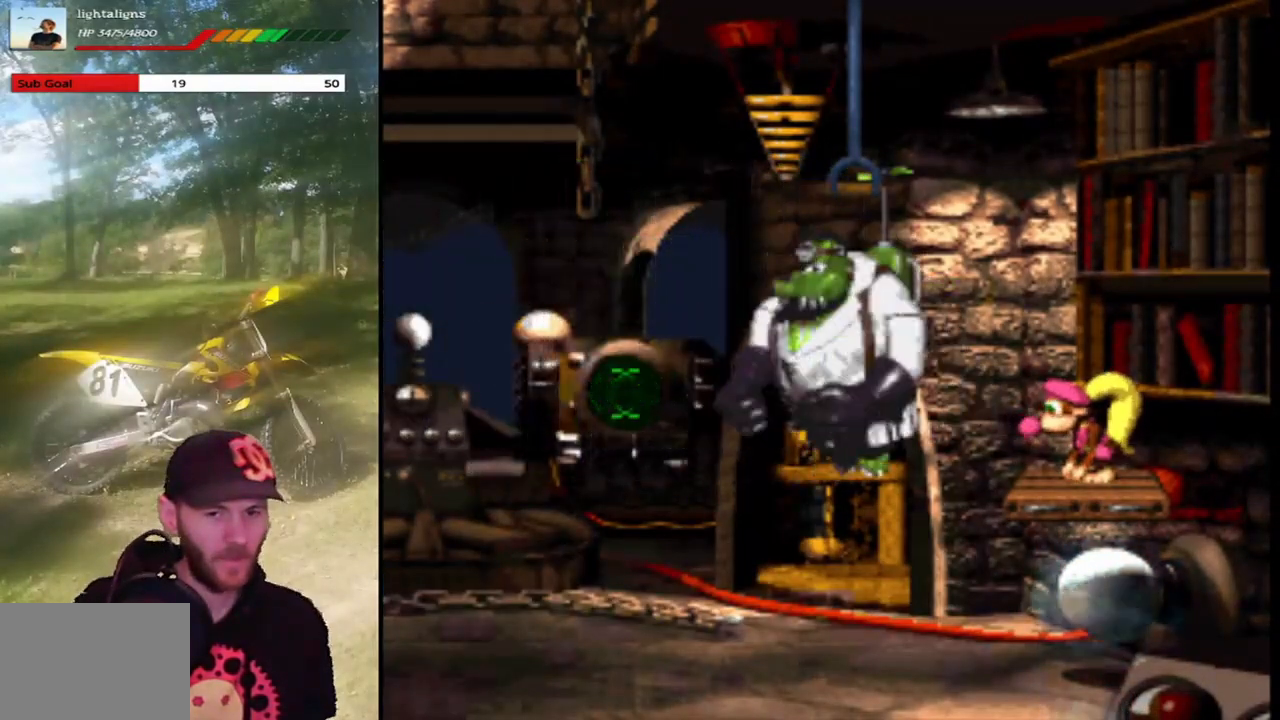
{"buttons": ["SQUARE"], "events": []}
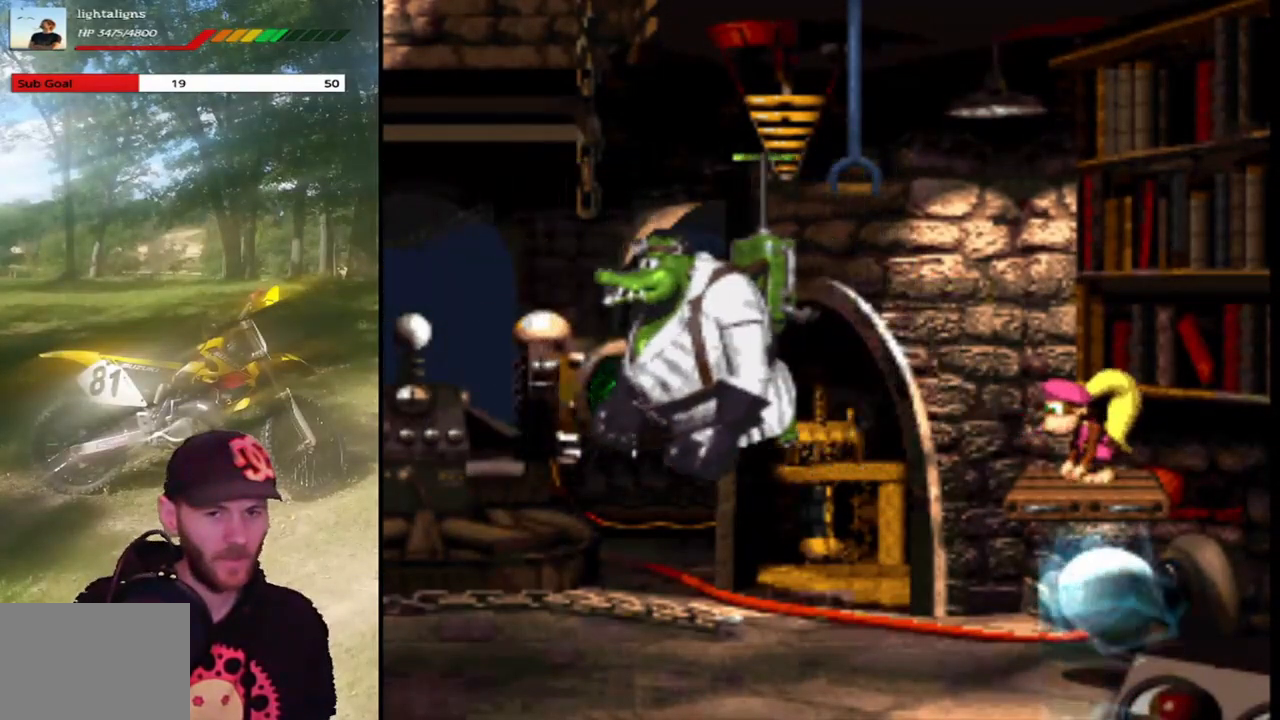
{"buttons": ["CROSS", "SQUARE", "DPAD_LEFT"], "events": [[233, "CROSS", "down"], [233, "DPAD_LEFT", "down"]]}
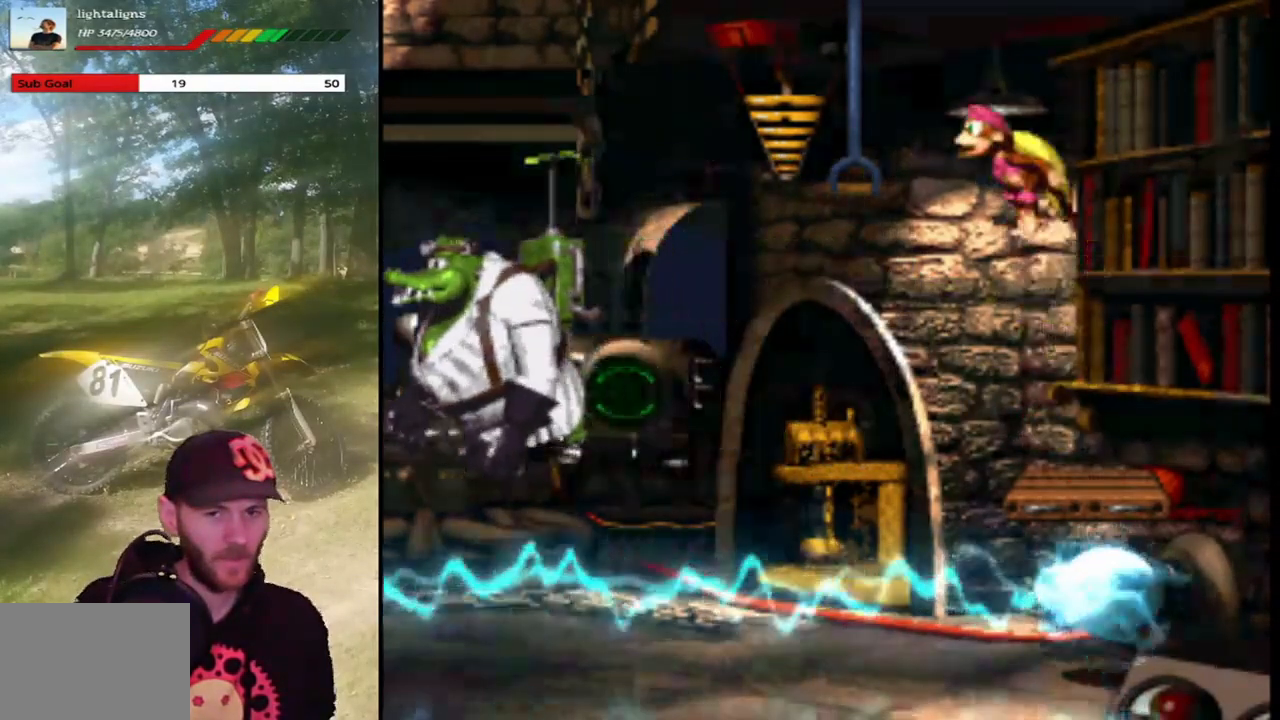
{"buttons": ["SQUARE"], "events": [[167, "CROSS", "up"], [267, "DPAD_LEFT", "up"]]}
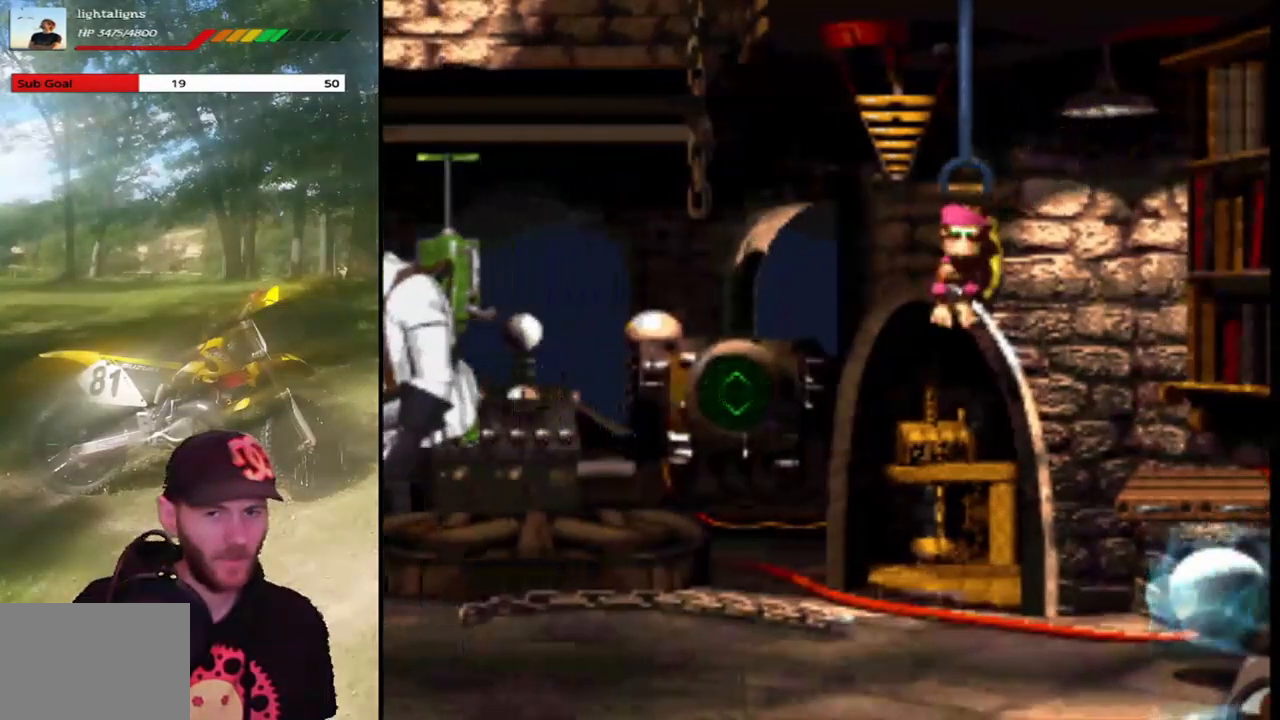
{"buttons": ["SQUARE", "DPAD_RIGHT"], "events": [[167, "CROSS", "down"], [167, "DPAD_RIGHT", "down"], [468, "CROSS", "up"]]}
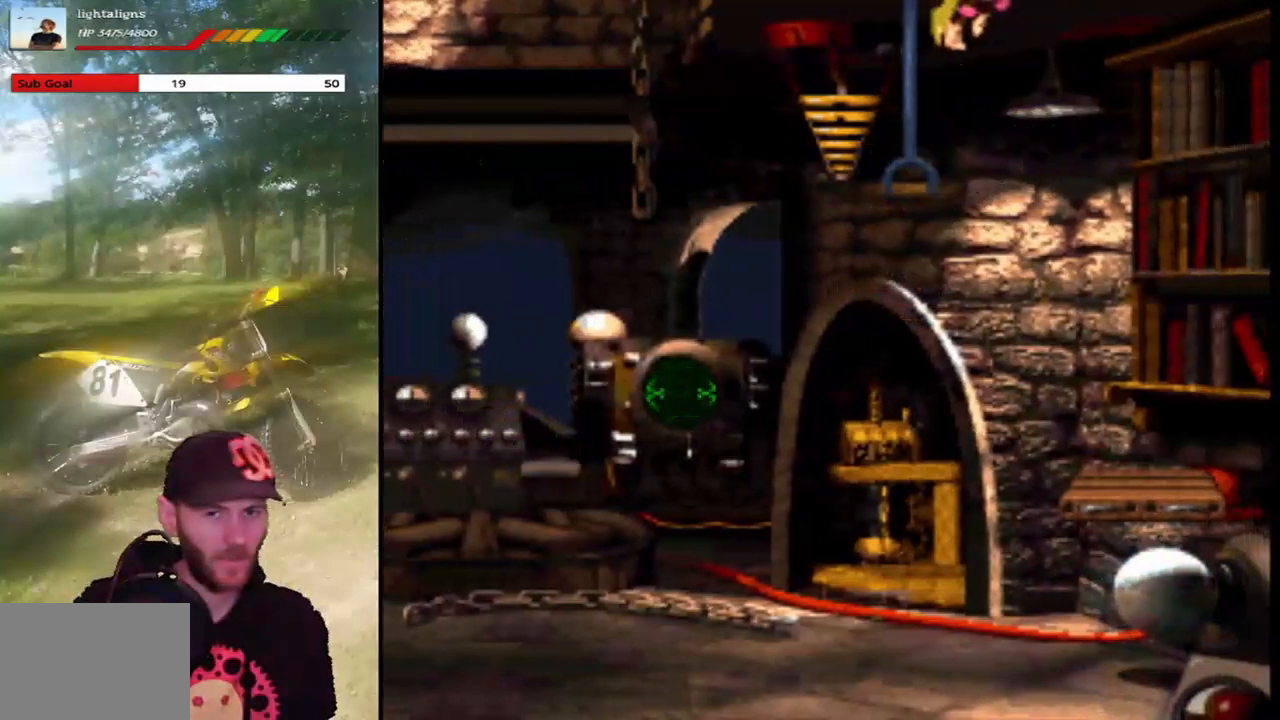
{"buttons": ["SQUARE", "DPAD_LEFT"], "events": [[334, "DPAD_RIGHT", "up"], [501, "DPAD_LEFT", "down"]]}
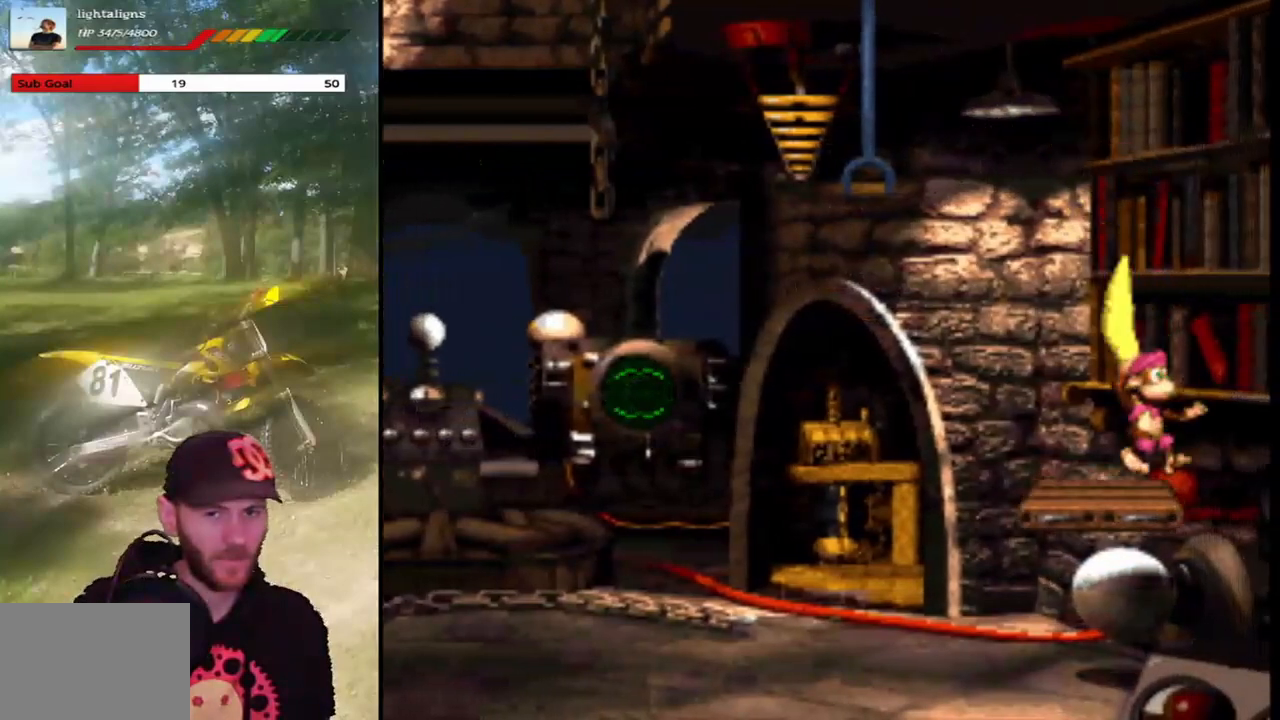
{"buttons": ["SQUARE"], "events": [[100, "DPAD_LEFT", "up"]]}
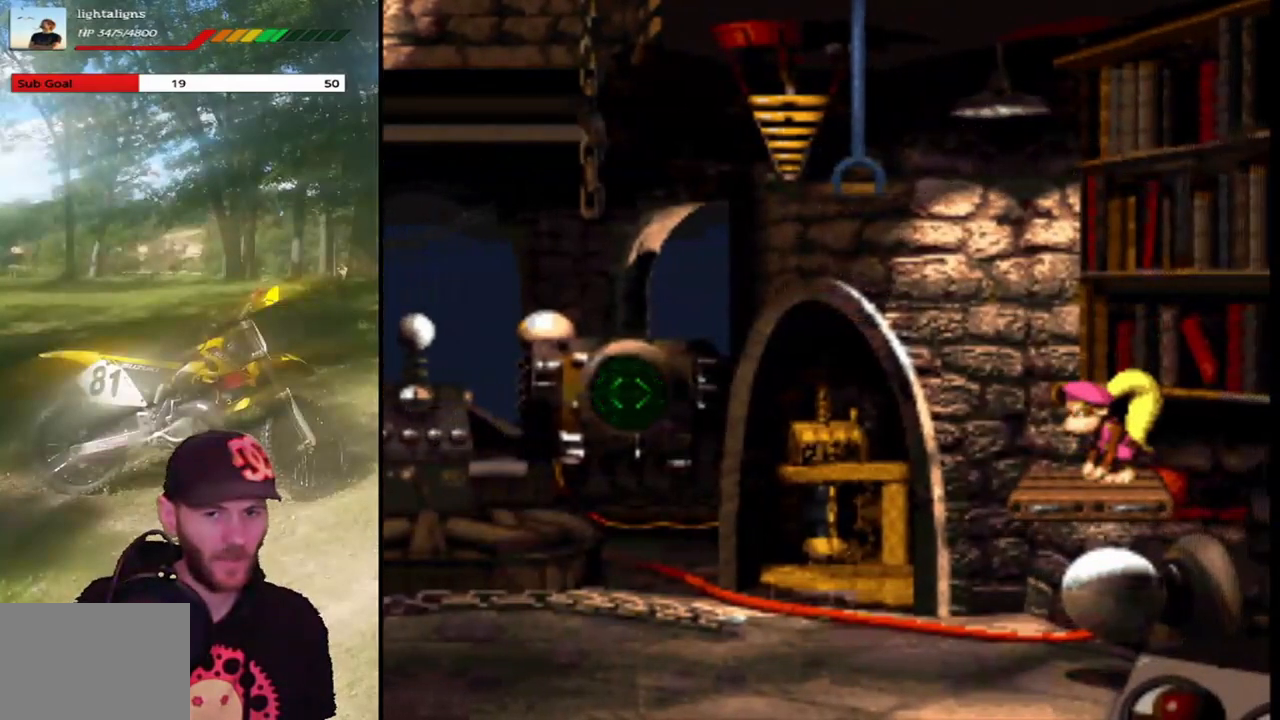
{"buttons": ["SQUARE"], "events": []}
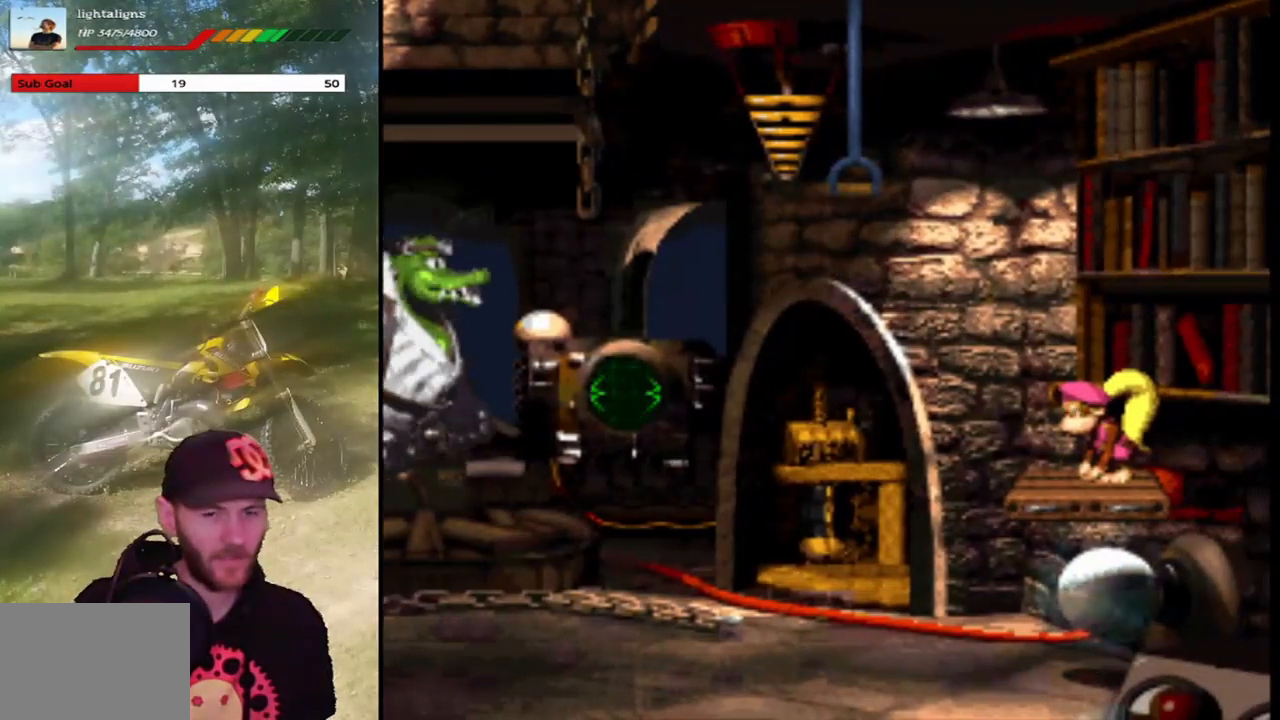
{"buttons": ["SQUARE"], "events": []}
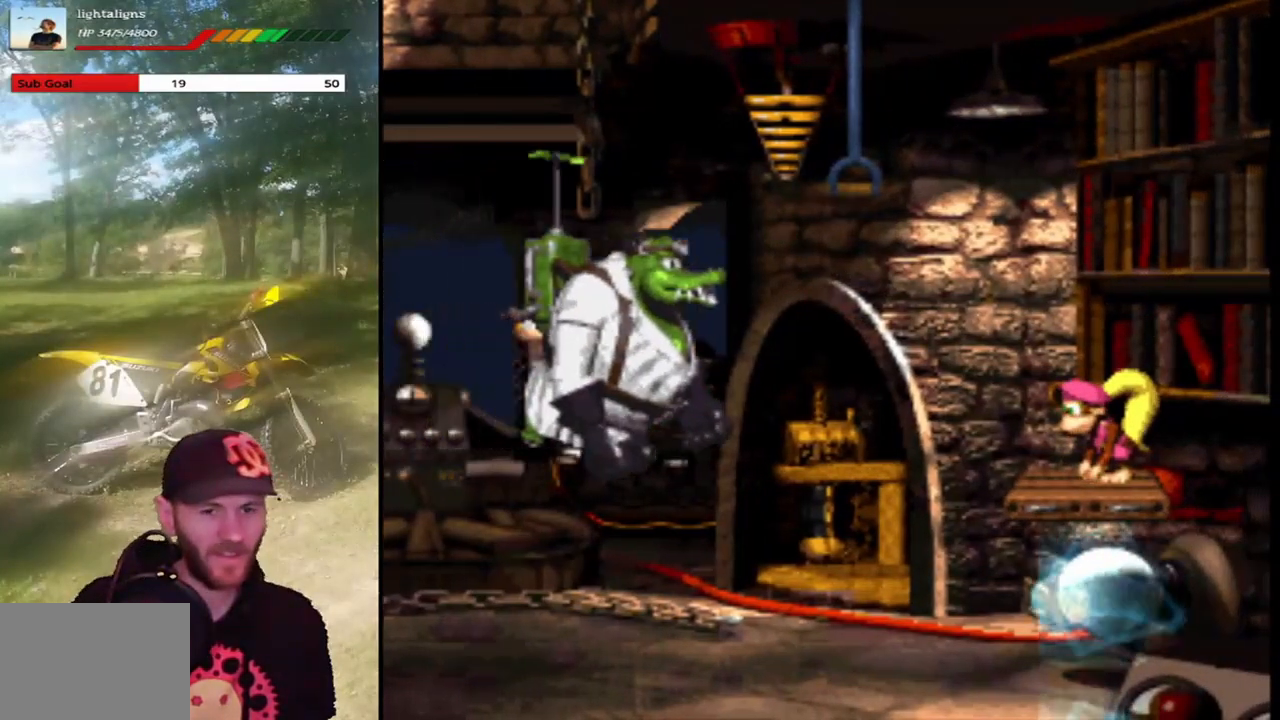
{"buttons": ["SQUARE"], "events": [[267, "DPAD_RIGHT", "down"], [367, "DPAD_RIGHT", "up"]]}
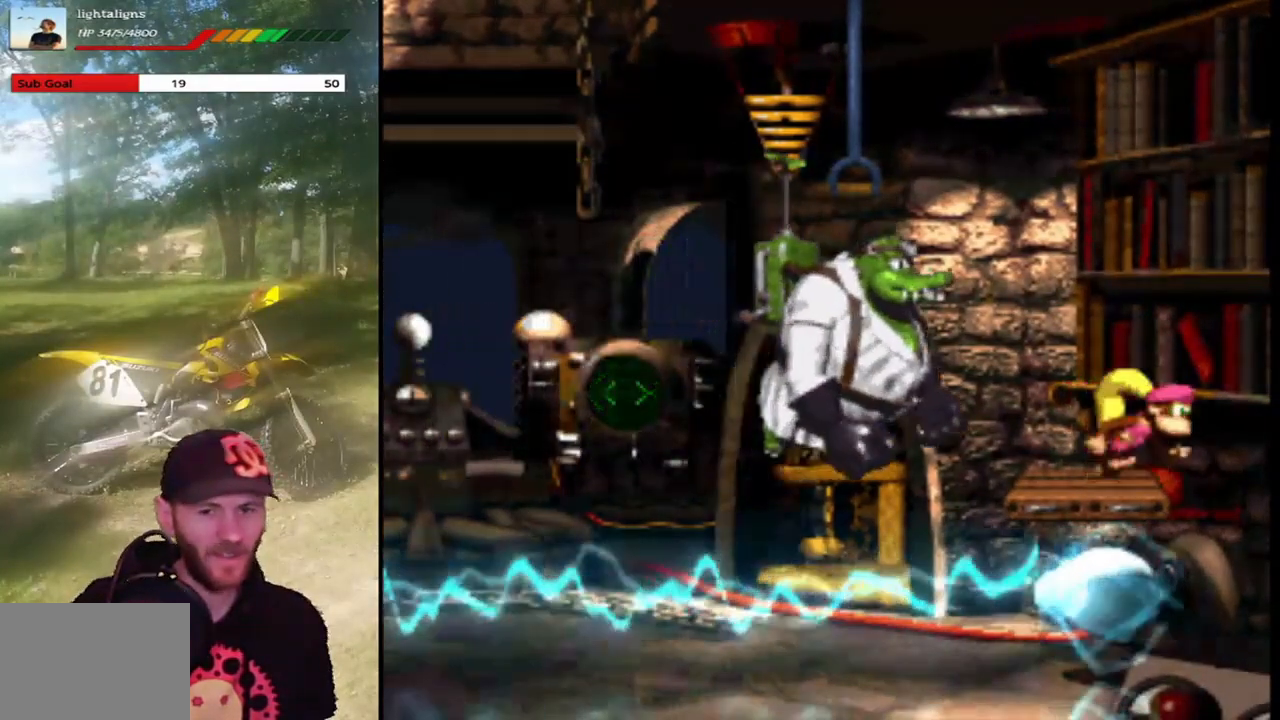
{"buttons": ["SQUARE"], "events": [[33, "DPAD_LEFT", "down"], [100, "DPAD_LEFT", "up"]]}
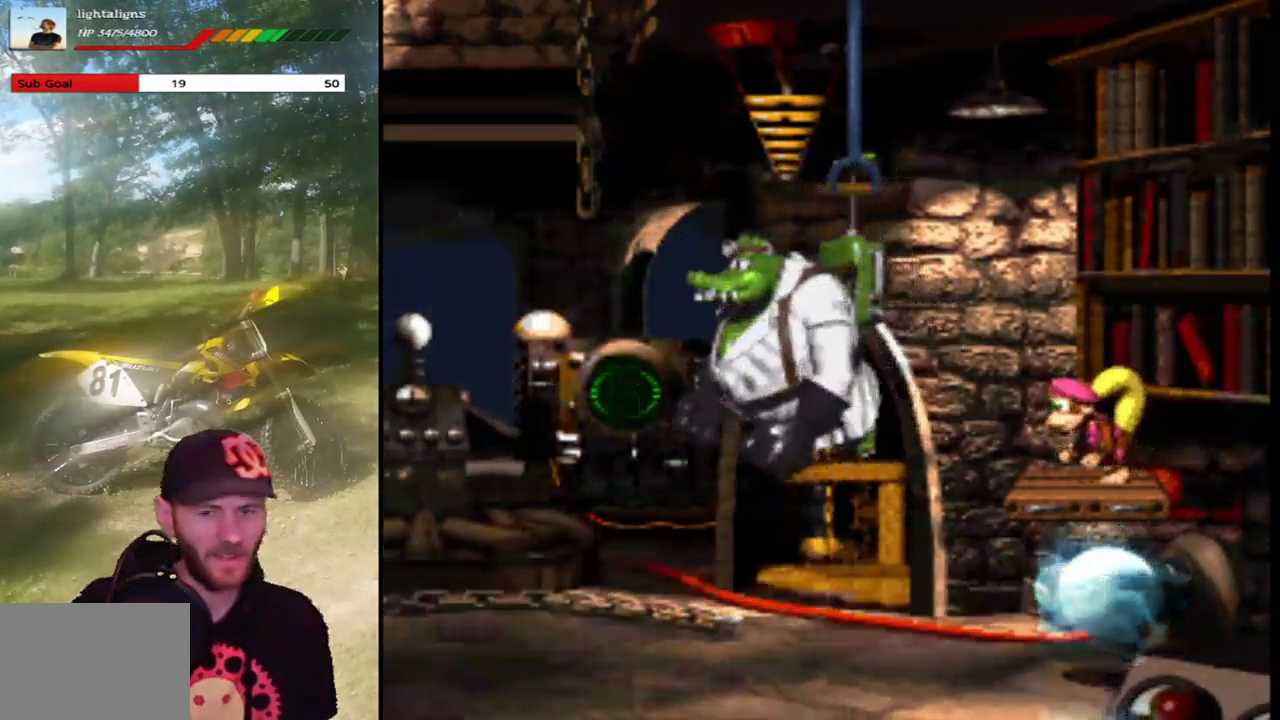
{"buttons": ["SQUARE"], "events": []}
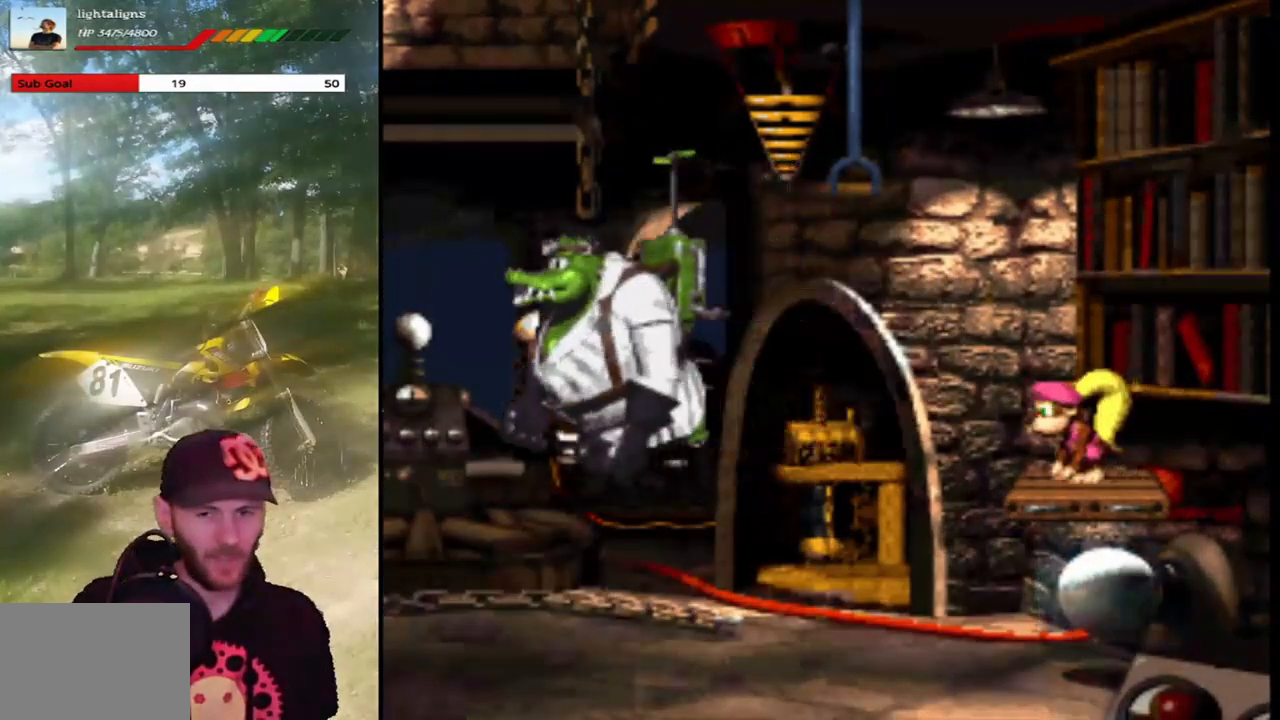
{"buttons": ["SQUARE"], "events": []}
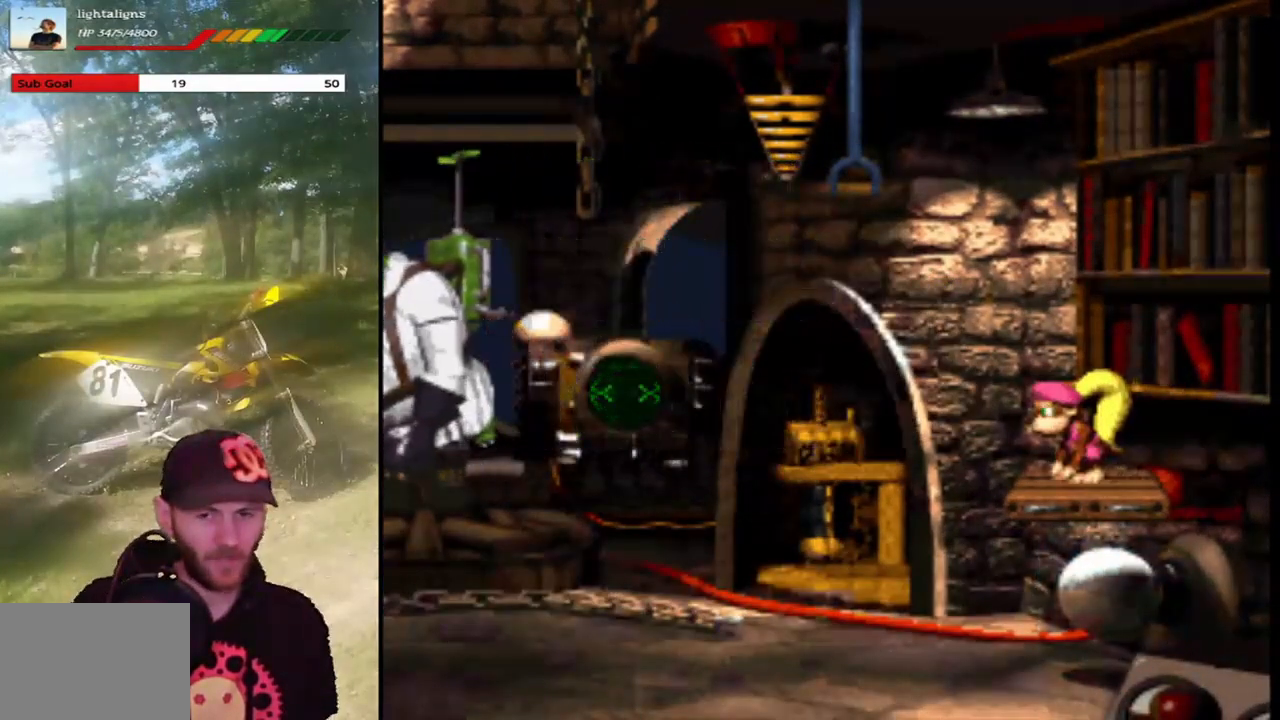
{"buttons": ["SQUARE"], "events": []}
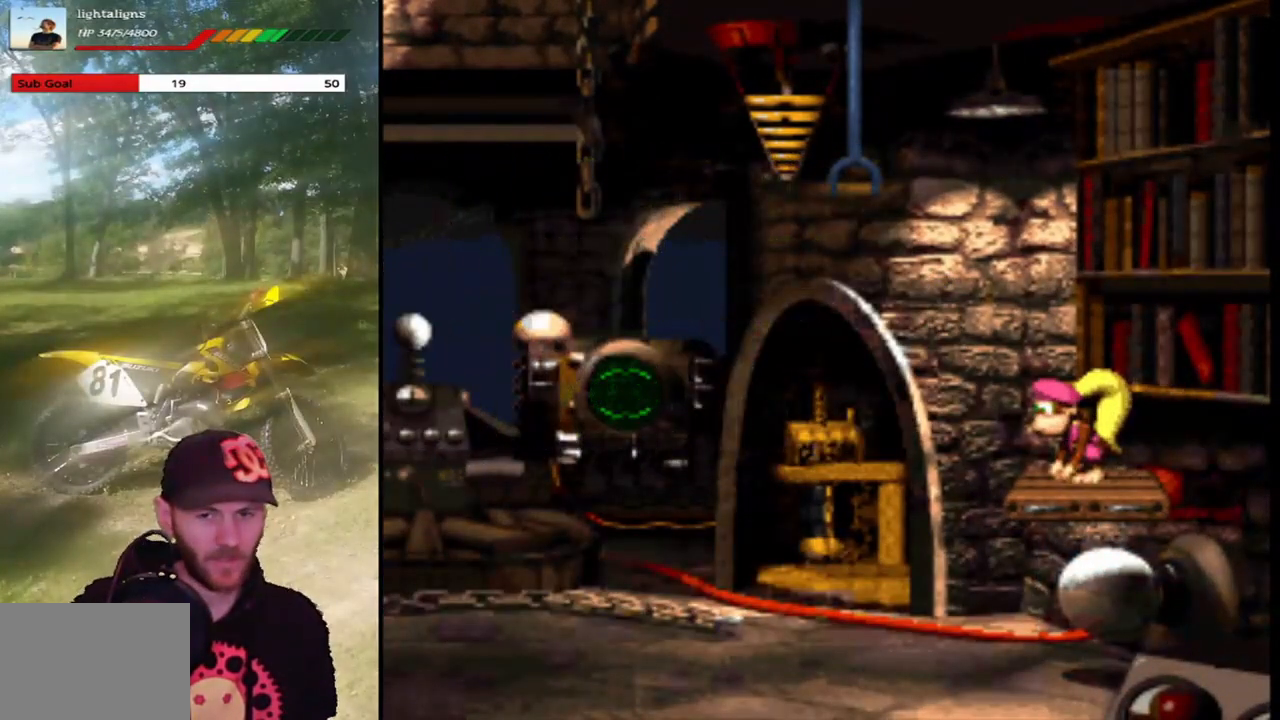
{"buttons": ["SQUARE"], "events": []}
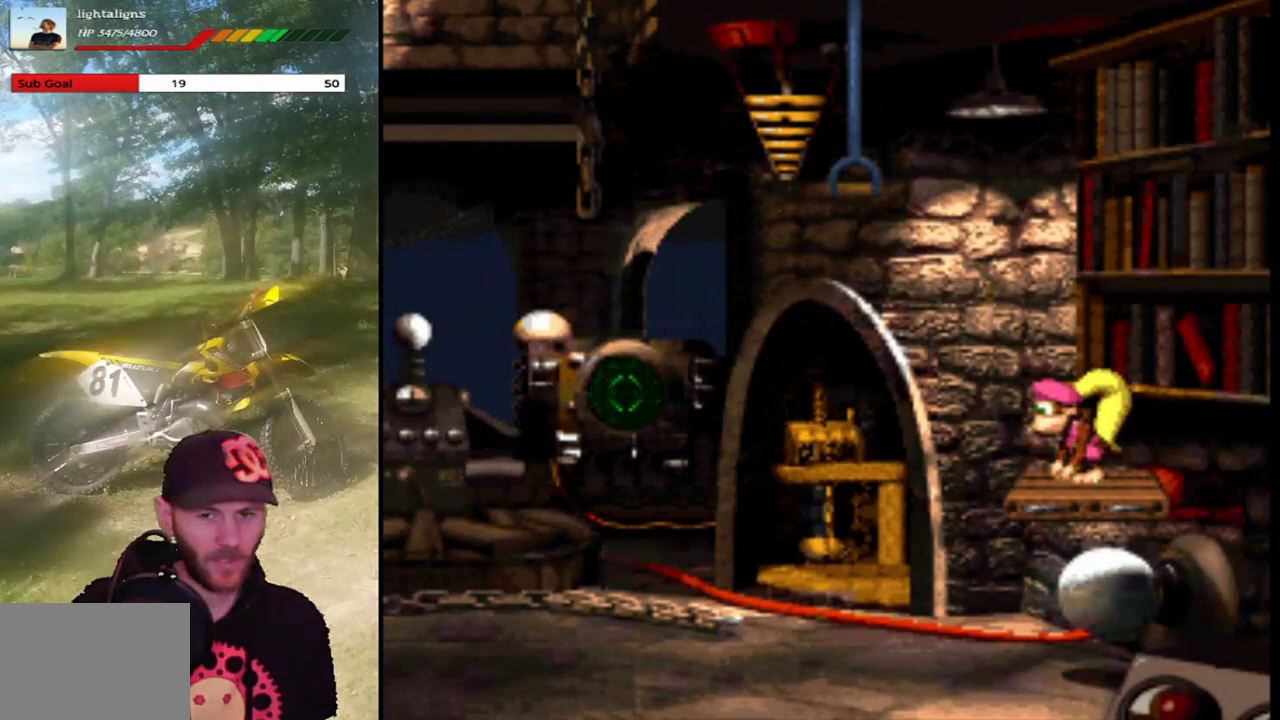
{"buttons": ["SQUARE"], "events": []}
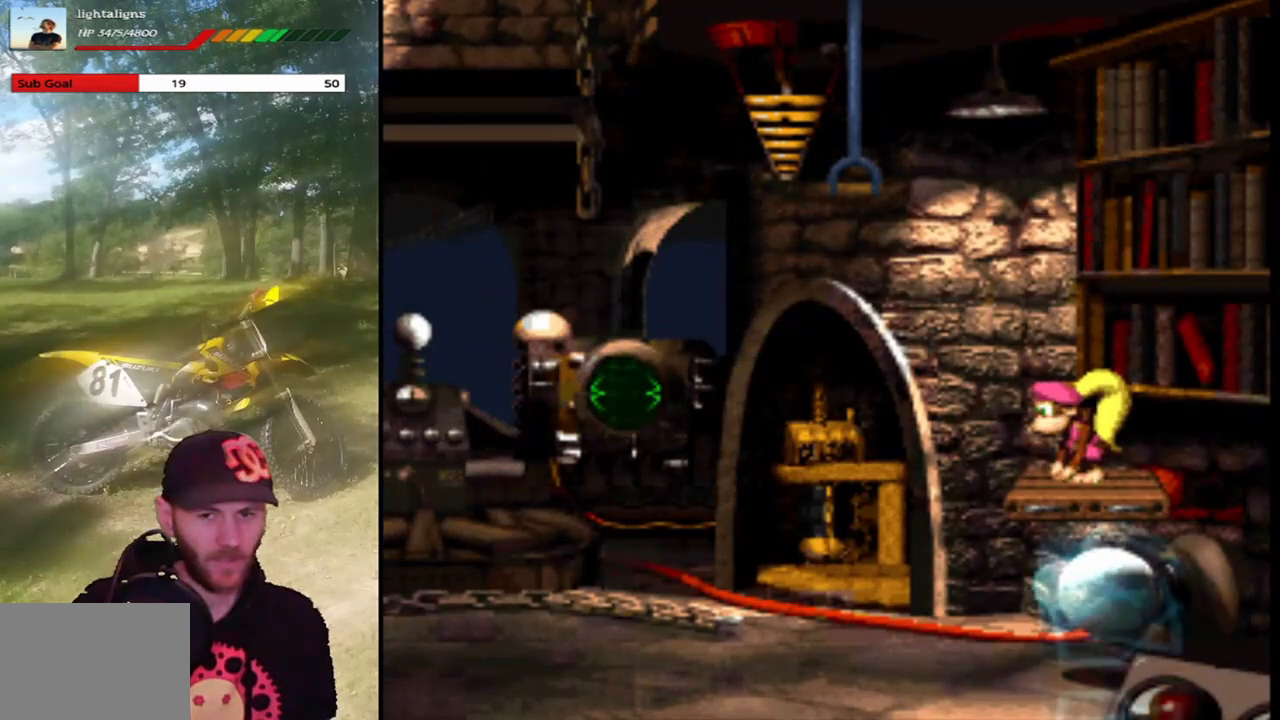
{"buttons": ["SQUARE"], "events": []}
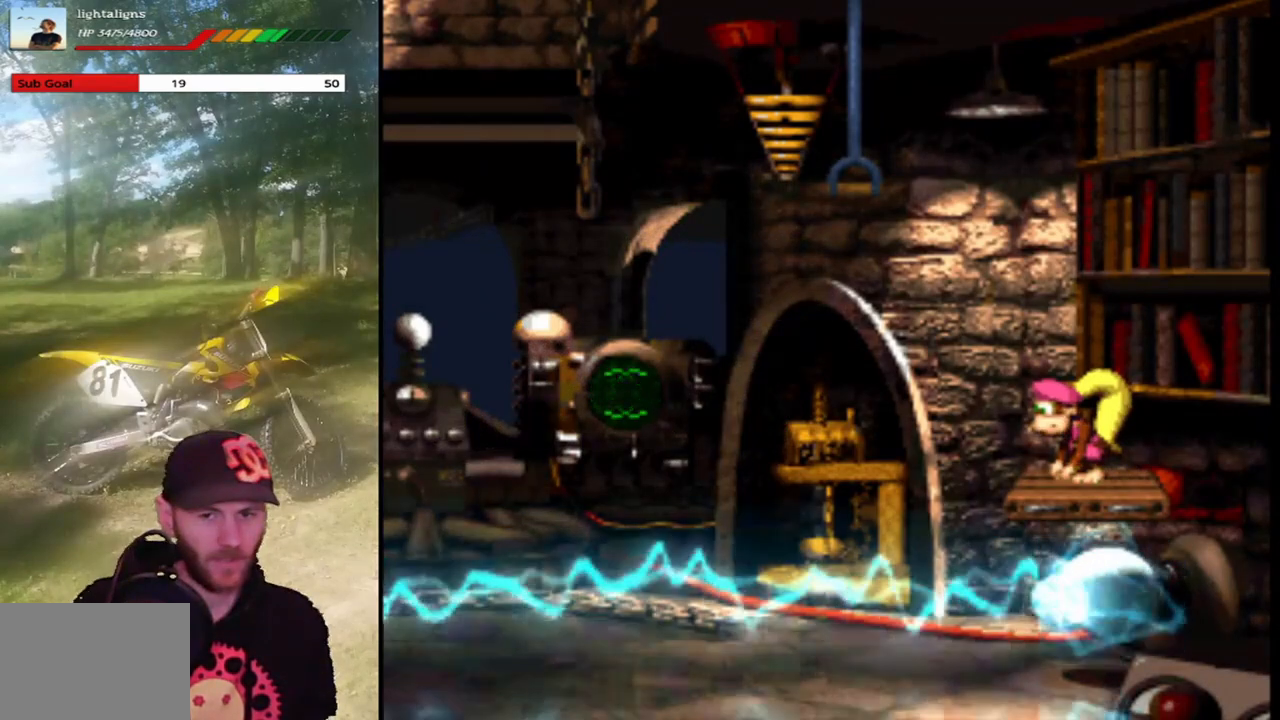
{"buttons": ["SQUARE", "DPAD_LEFT"], "events": [[267, "DPAD_LEFT", "down"]]}
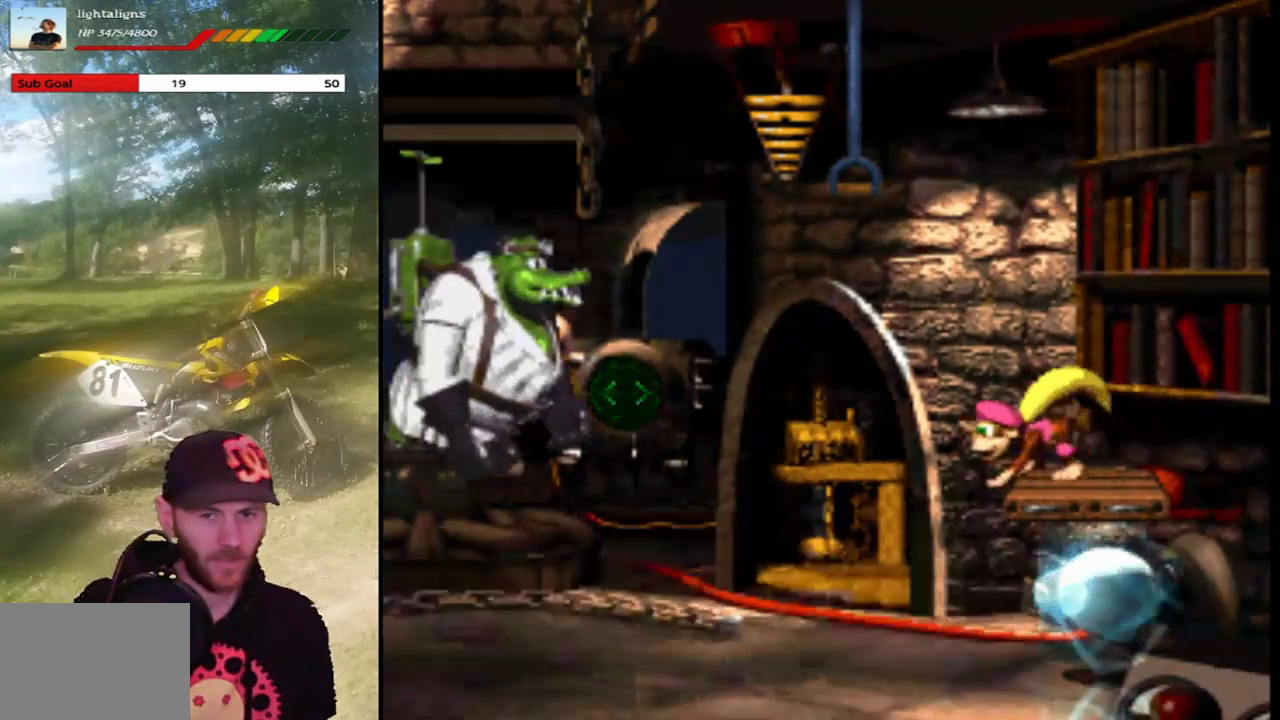
{"buttons": ["SQUARE", "DPAD_LEFT"], "events": []}
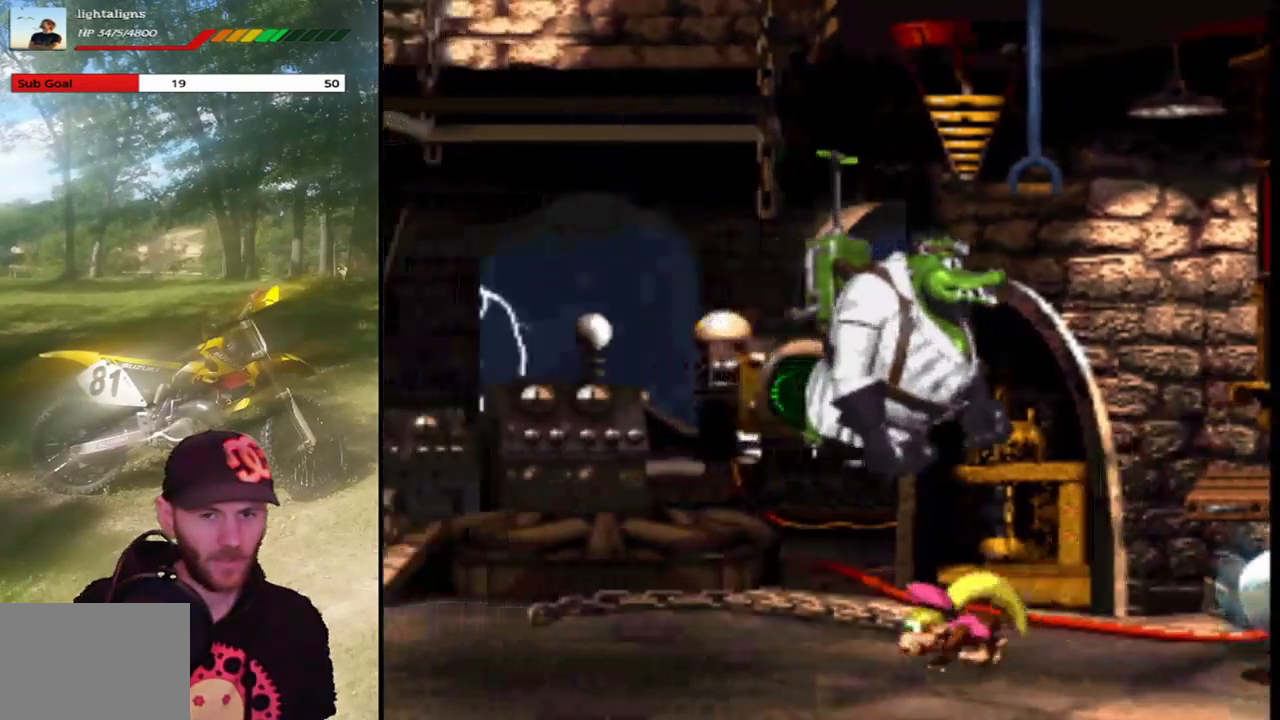
{"buttons": ["SQUARE", "DPAD_LEFT"], "events": []}
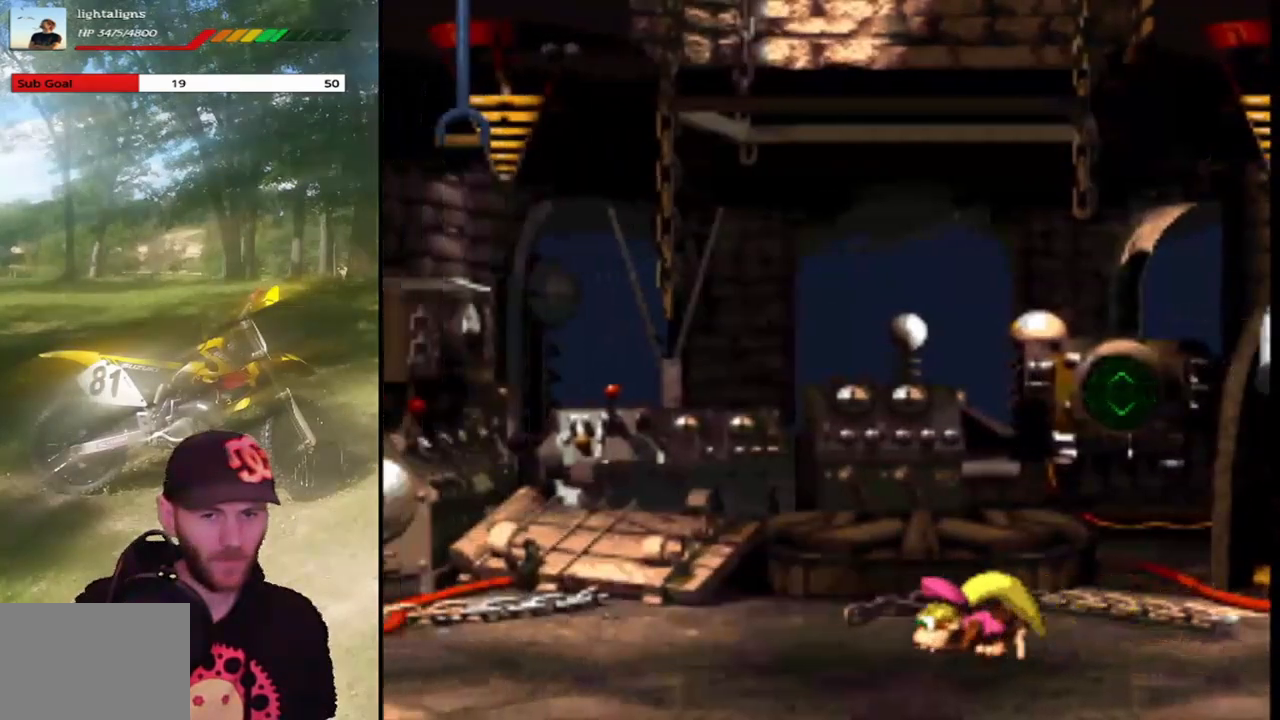
{"buttons": ["CROSS", "SQUARE", "DPAD_LEFT"], "events": [[401, "CROSS", "down"]]}
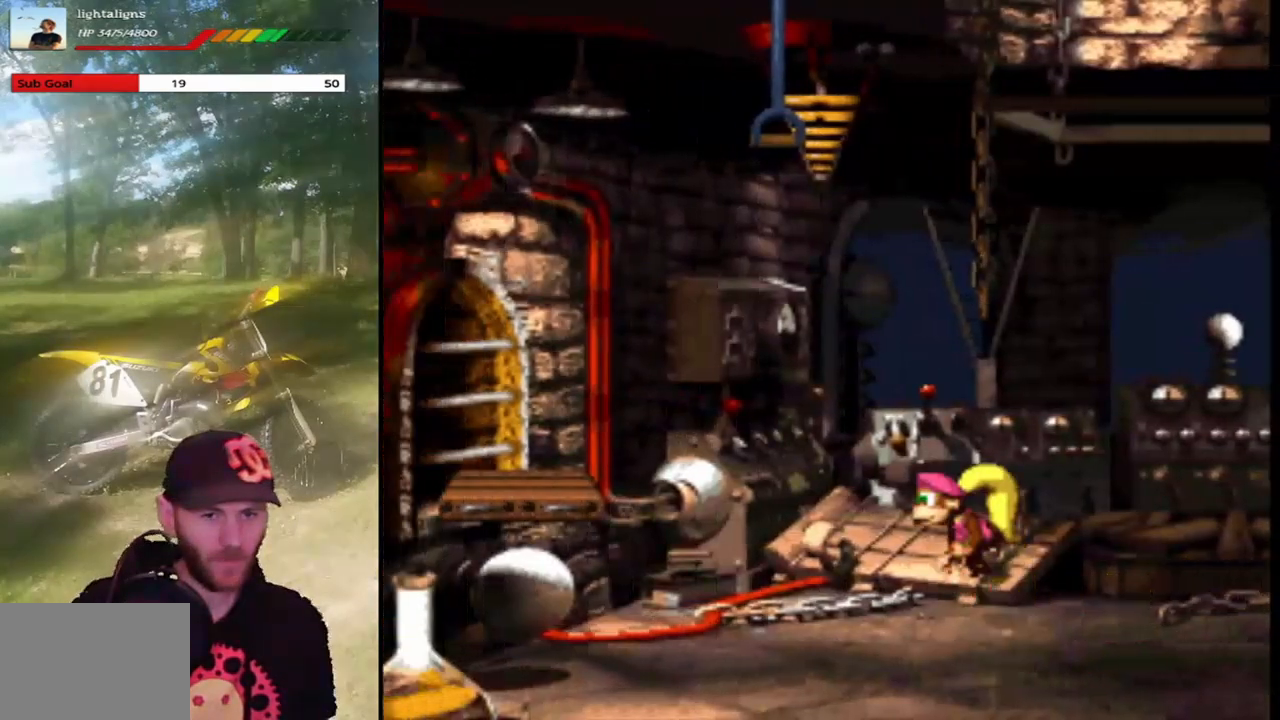
{"buttons": ["CROSS", "SQUARE", "DPAD_LEFT"], "events": [[100, "SQUARE", "up"], [234, "SQUARE", "down"]]}